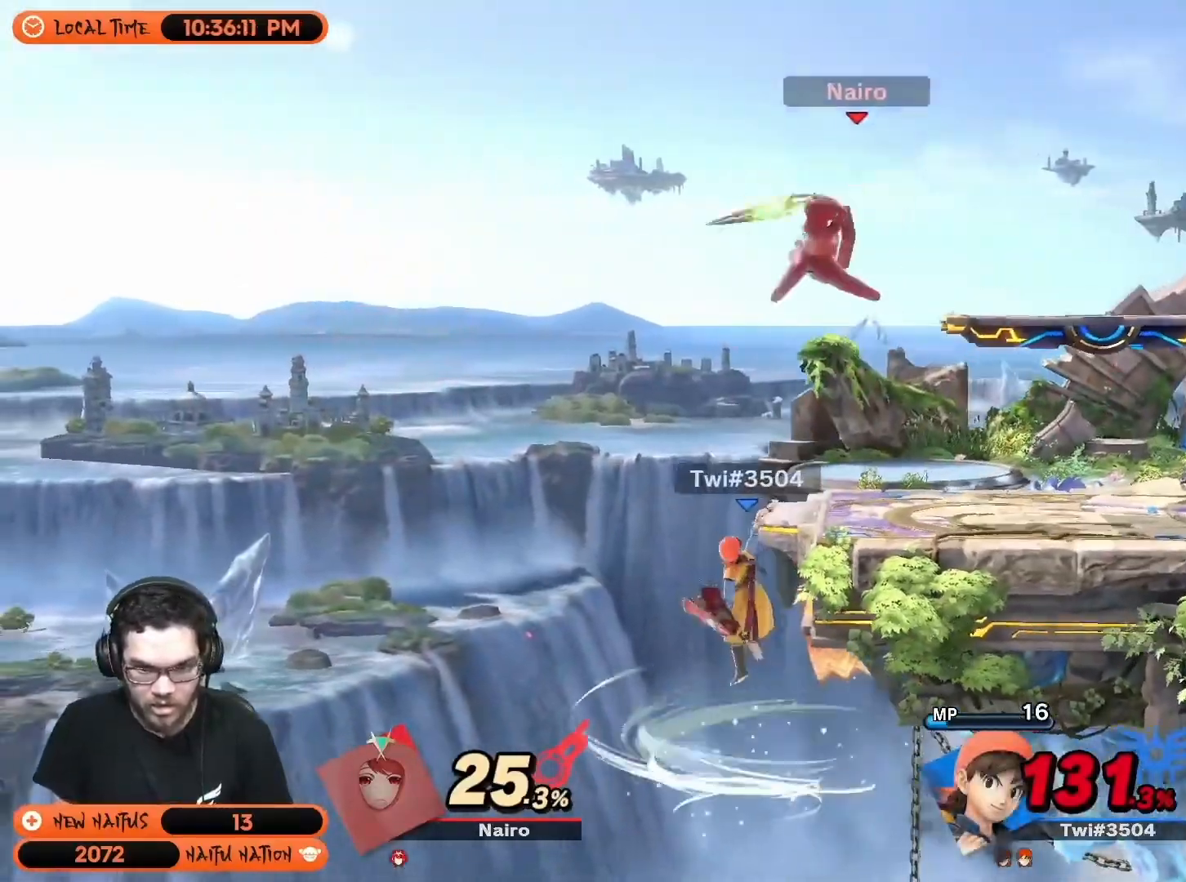
Gameplay with a controller (Nintendo layout); each line is a JSON object with the inputs held at the frame after it. "events" lists button and stick changes between this image and that frame as [ms after this image, input, new state], when the widget could be followed in between. Not read: L3 R3.
{"buttons": [], "left_stick": "center", "right_stick": "center", "events": [[500, "B", "up"]]}
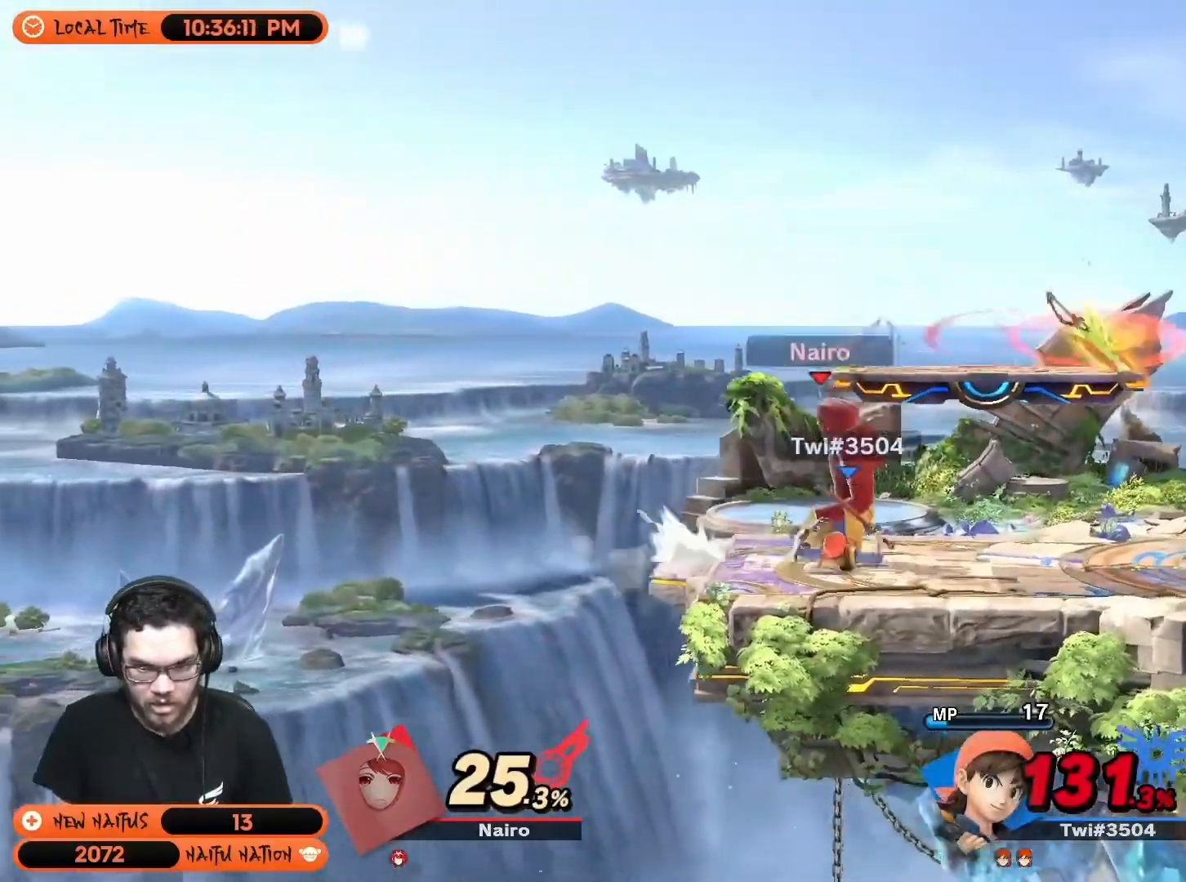
{"buttons": ["R1"], "left_stick": "right", "right_stick": "center", "events": [[167, "R1", "down"], [267, "left_stick", "right"]]}
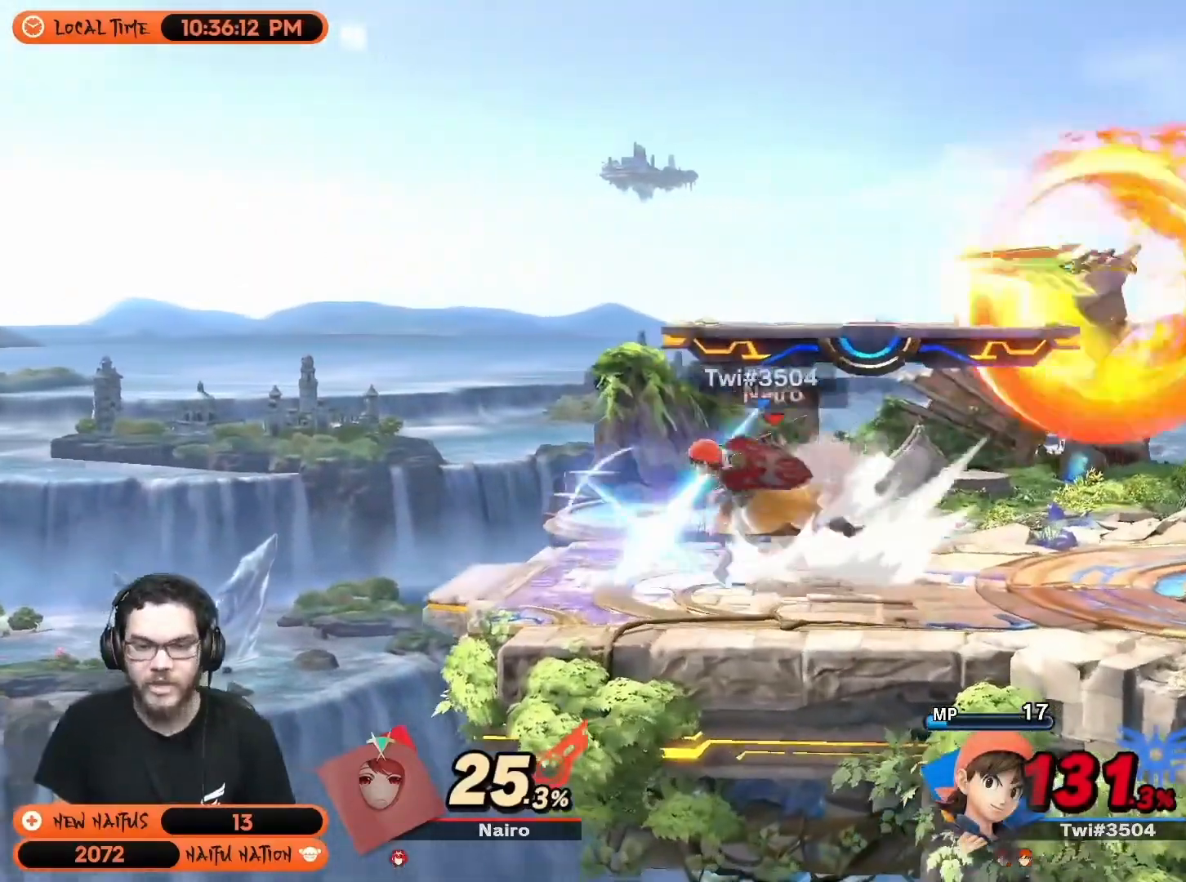
{"buttons": ["Y"], "left_stick": "center", "right_stick": "center", "events": [[217, "R1", "up"], [217, "left_stick", "center"], [317, "Y", "down"]]}
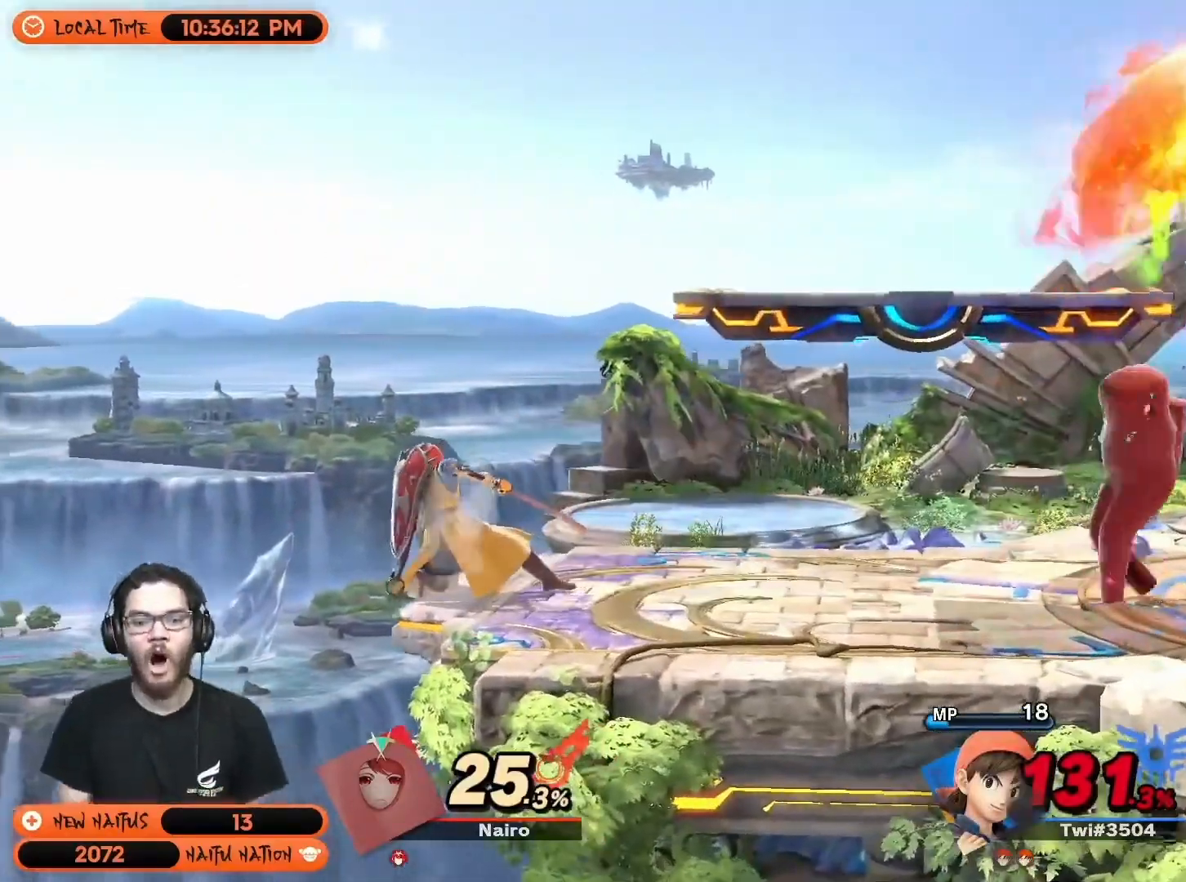
{"buttons": [], "left_stick": "center", "right_stick": "center", "events": [[50, "Y", "up"], [167, "left_stick", "right"], [383, "left_stick", "down-right"], [483, "left_stick", "center"]]}
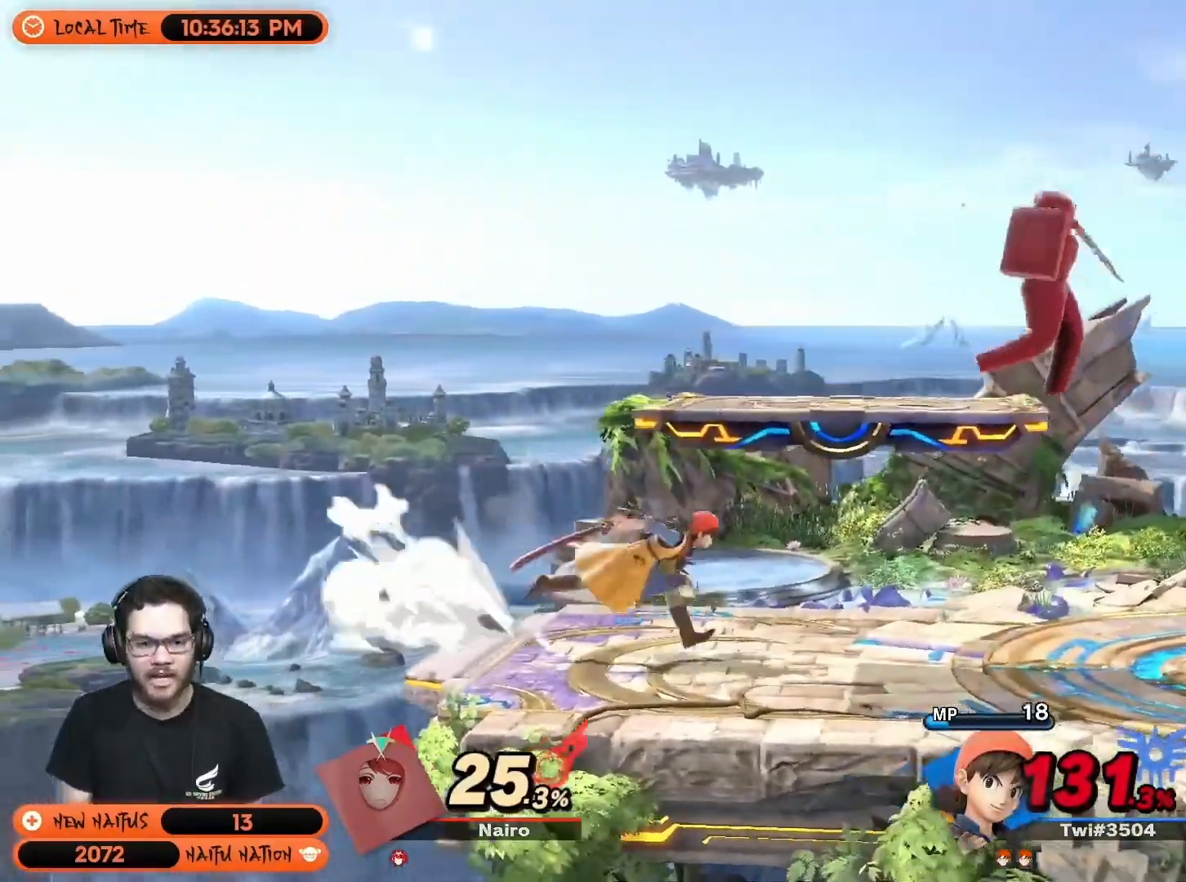
{"buttons": [], "left_stick": "right", "right_stick": "center", "events": [[67, "Y", "down"], [200, "Y", "up"], [300, "Y", "down"], [333, "left_stick", "right"], [383, "Y", "up"]]}
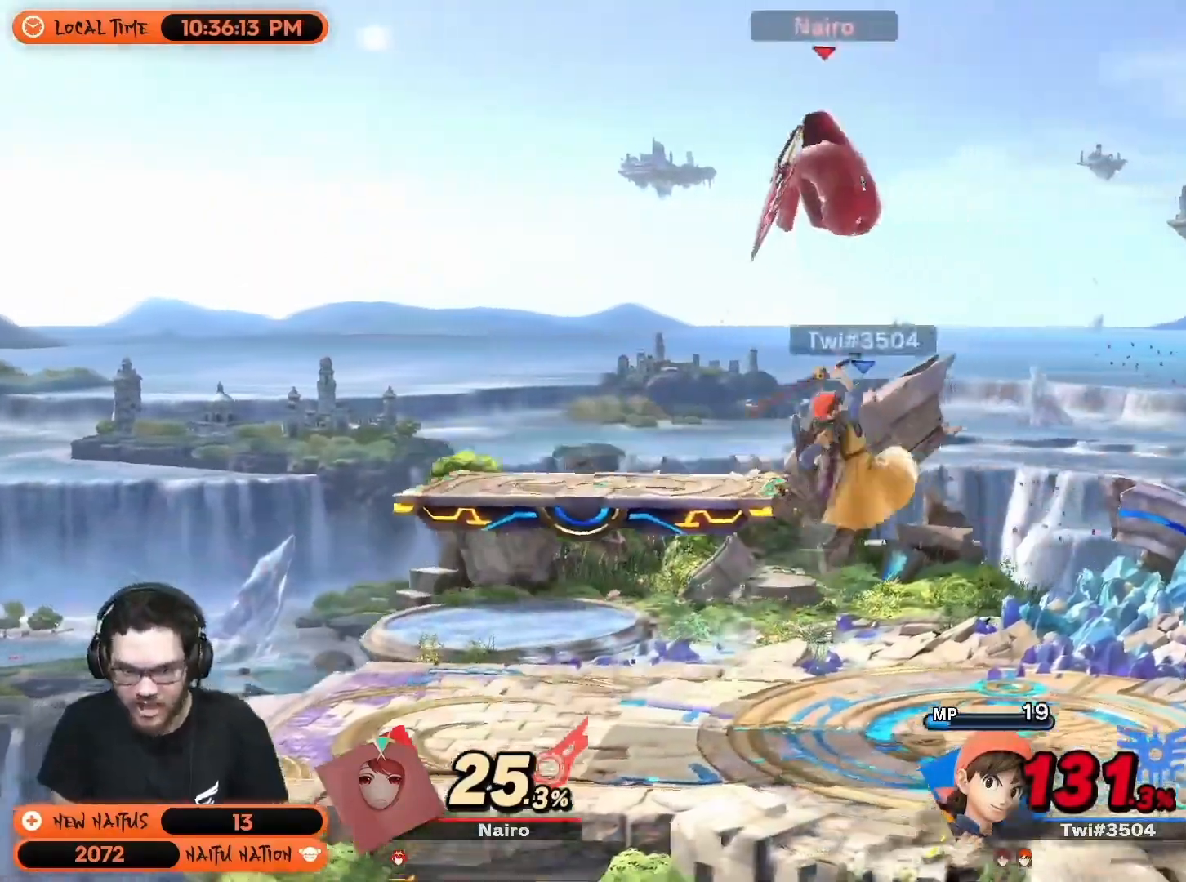
{"buttons": [], "left_stick": "left", "right_stick": "center", "events": [[67, "left_stick", "center"], [350, "right_stick", "down"], [383, "left_stick", "left"], [417, "right_stick", "center"]]}
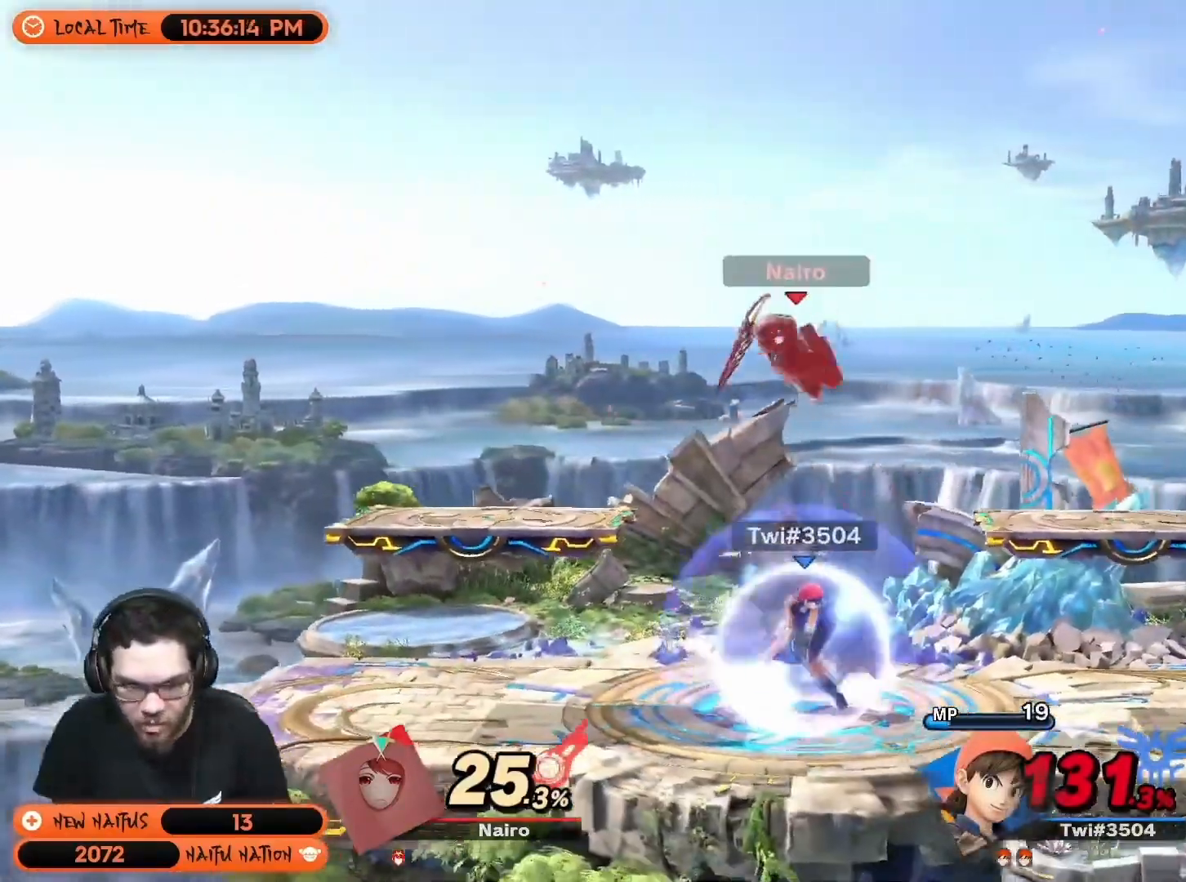
{"buttons": [], "left_stick": "left", "right_stick": "center", "events": []}
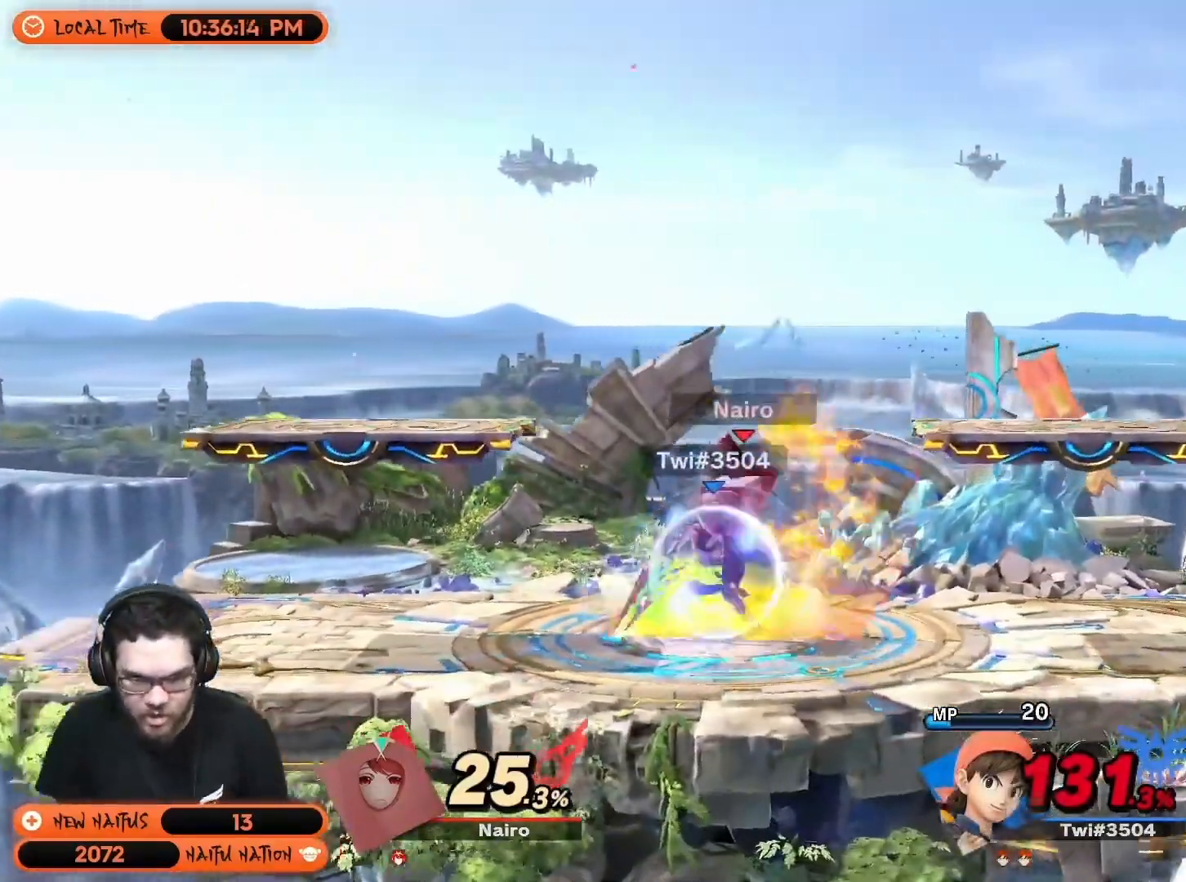
{"buttons": [], "left_stick": "center", "right_stick": "center", "events": [[50, "left_stick", "center"]]}
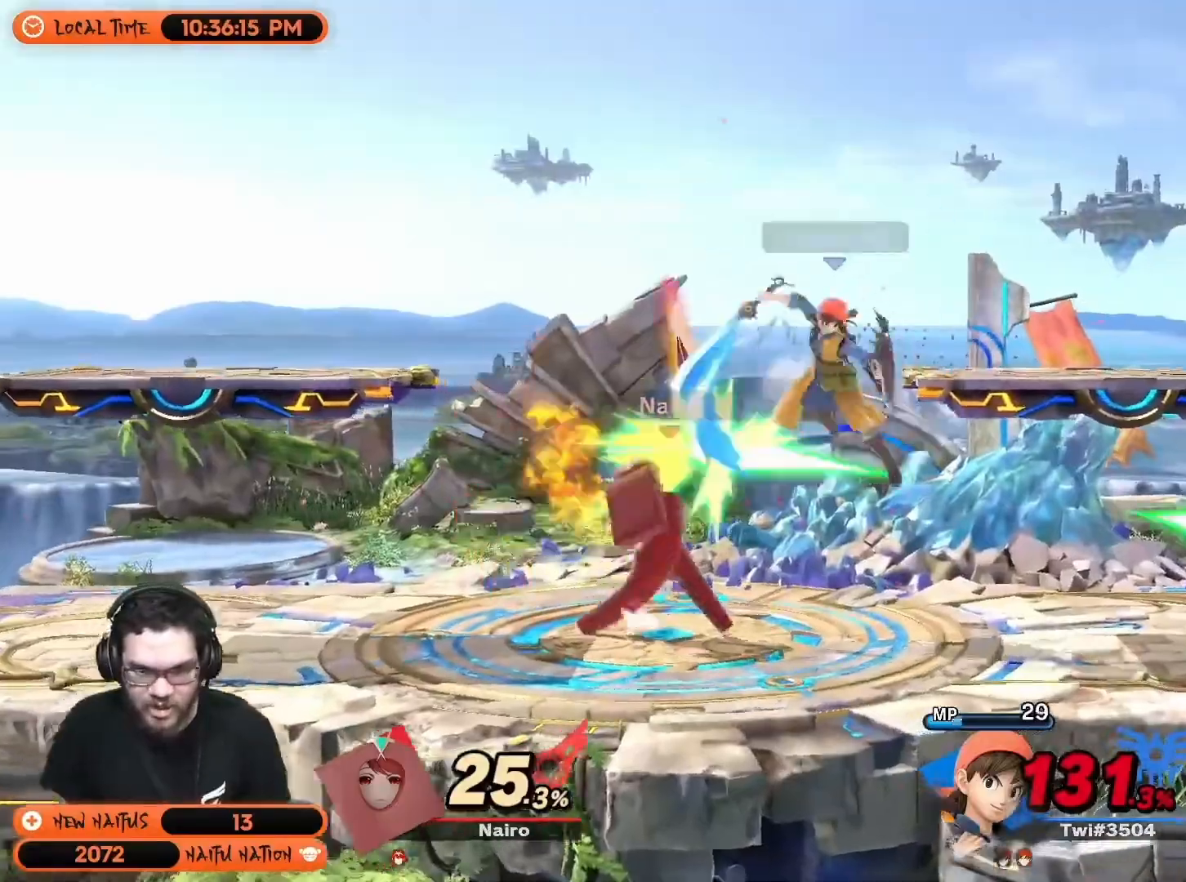
{"buttons": [], "left_stick": "center", "right_stick": "center", "events": []}
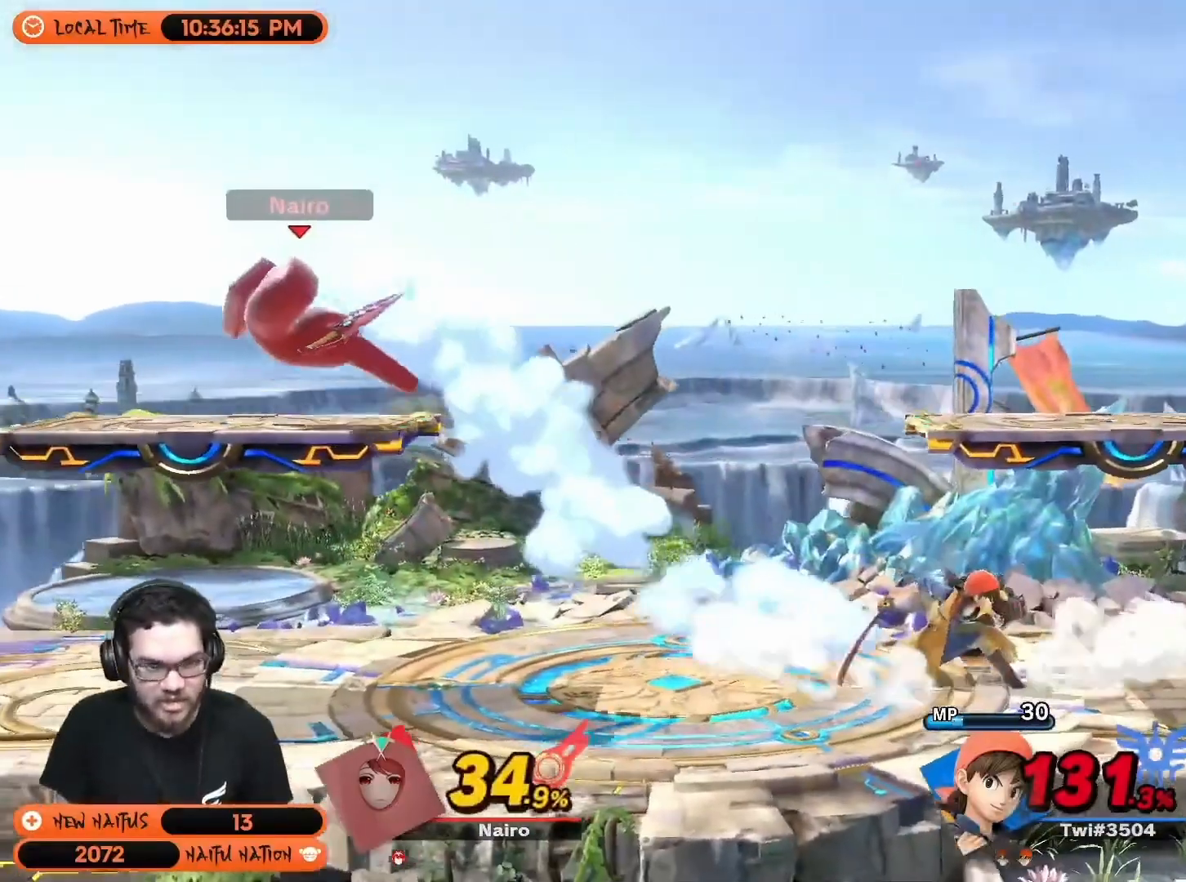
{"buttons": [], "left_stick": "center", "right_stick": "center", "events": [[33, "left_stick", "right"], [100, "Y", "down"], [233, "left_stick", "center"], [300, "Y", "up"]]}
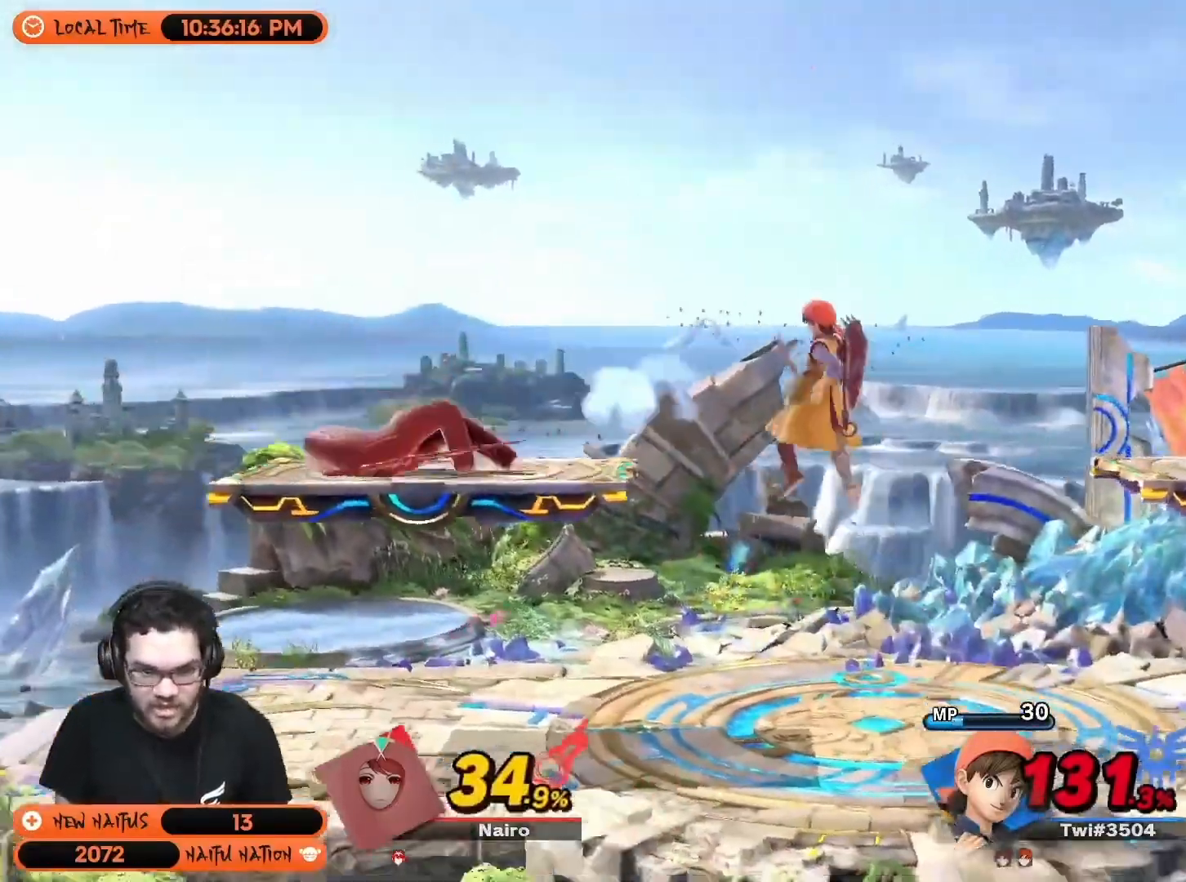
{"buttons": [], "left_stick": "right", "right_stick": "center", "events": [[167, "left_stick", "right"]]}
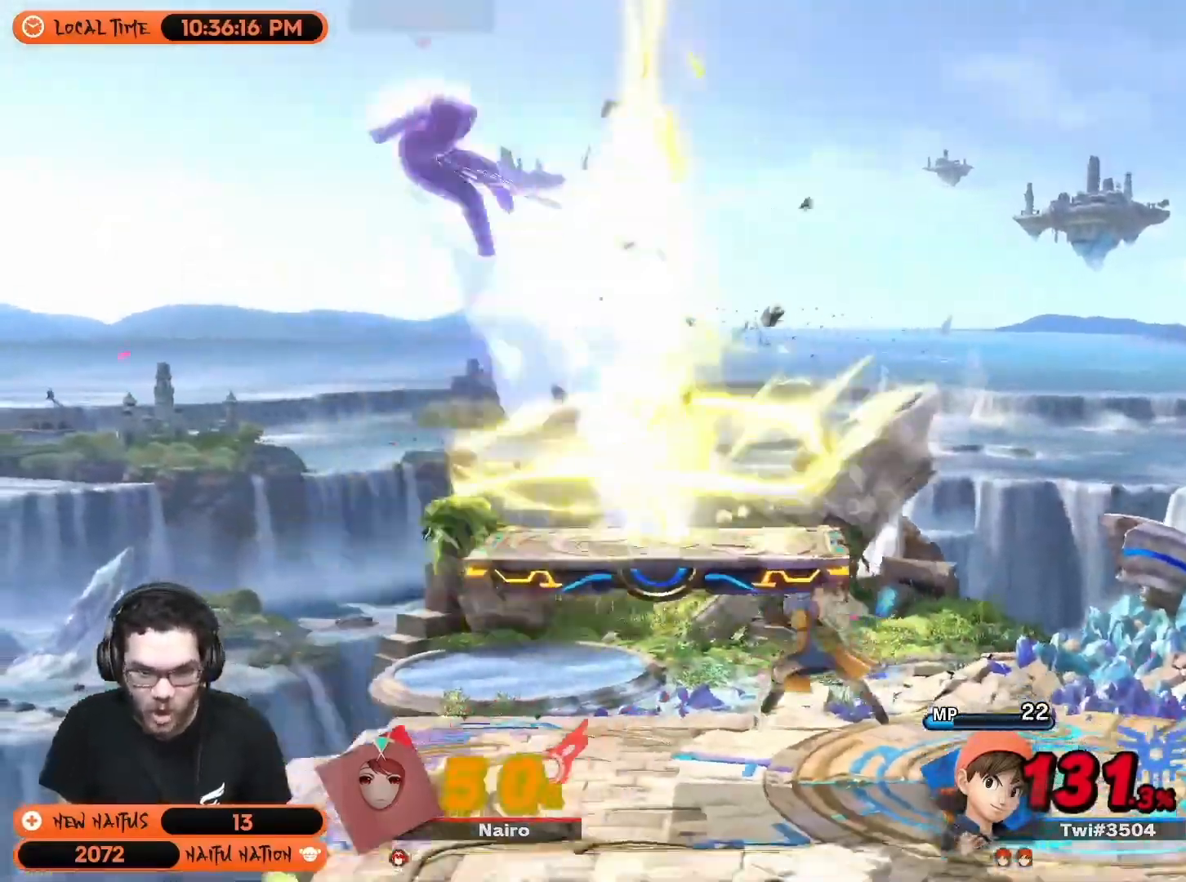
{"buttons": [], "left_stick": "right", "right_stick": "center", "events": [[83, "left_stick", "center"], [167, "left_stick", "right"]]}
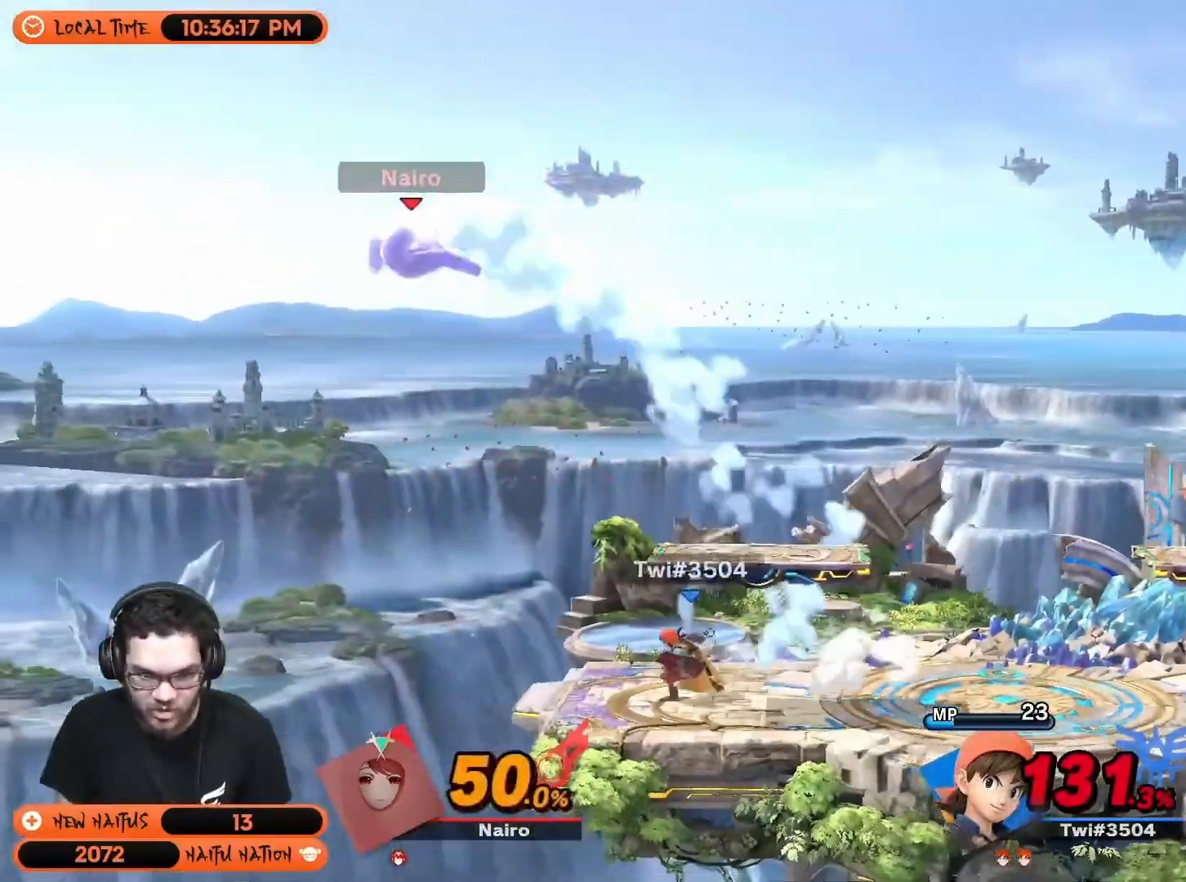
{"buttons": [], "left_stick": "right", "right_stick": "center", "events": [[233, "left_stick", "center"], [267, "R1", "down"], [350, "left_stick", "right"], [383, "R1", "up"]]}
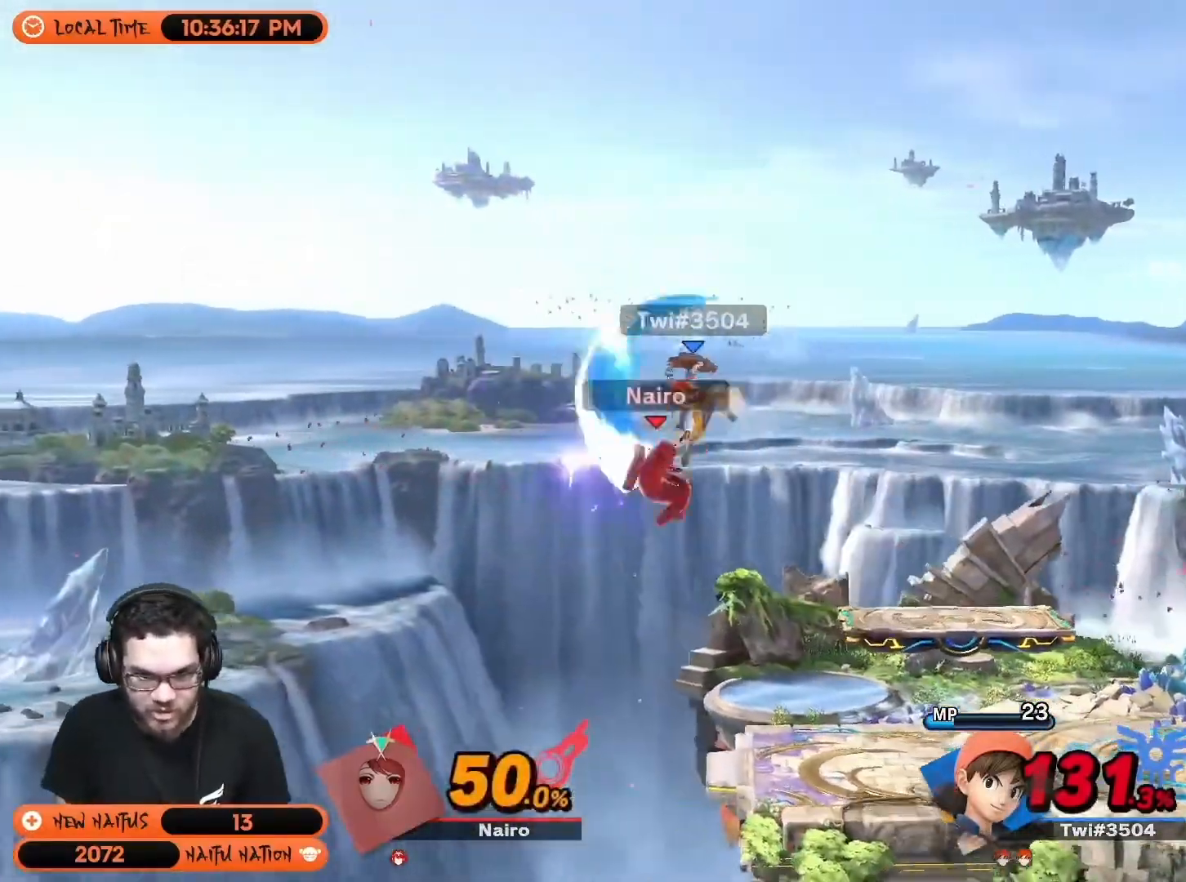
{"buttons": [], "left_stick": "center", "right_stick": "up", "events": [[233, "left_stick", "center"], [483, "right_stick", "up"]]}
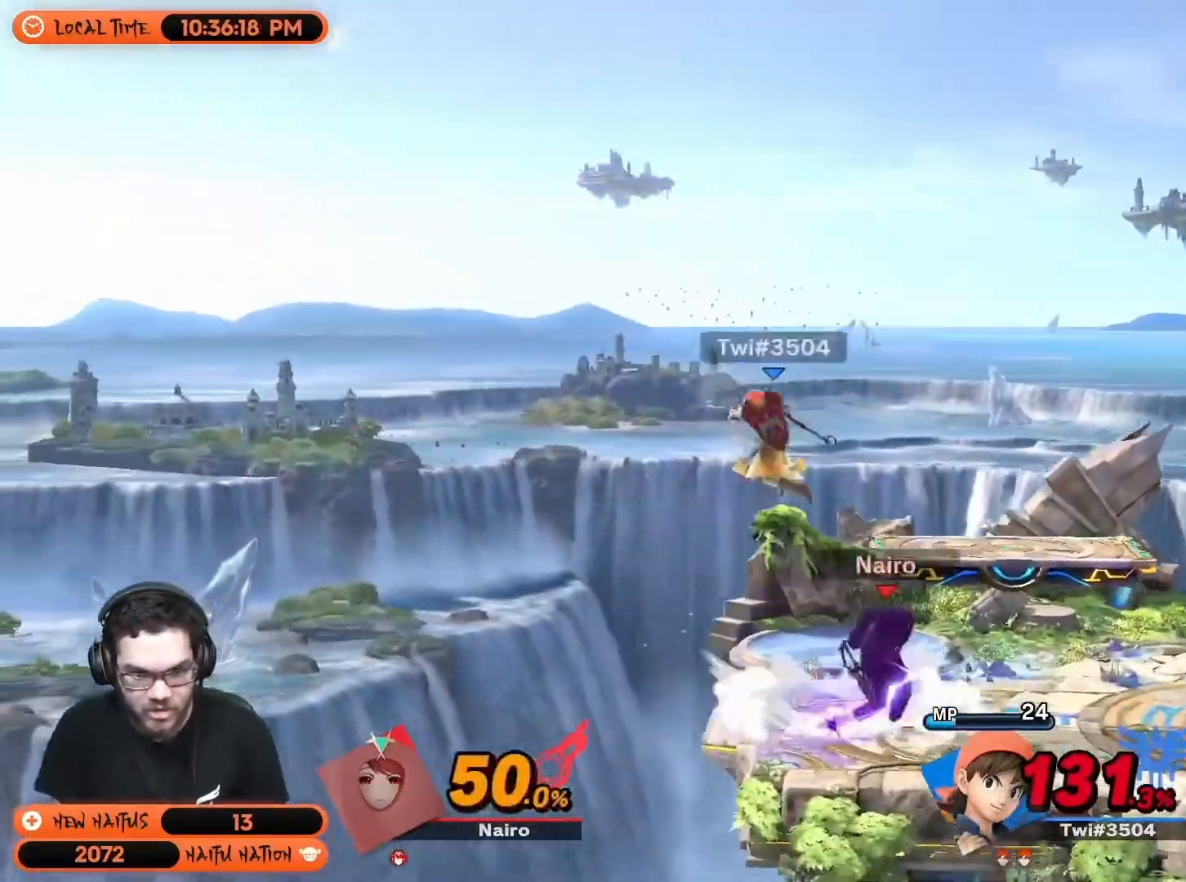
{"buttons": [], "left_stick": "center", "right_stick": "center", "events": [[17, "right_stick", "center"], [133, "R1", "down"], [317, "R1", "up"]]}
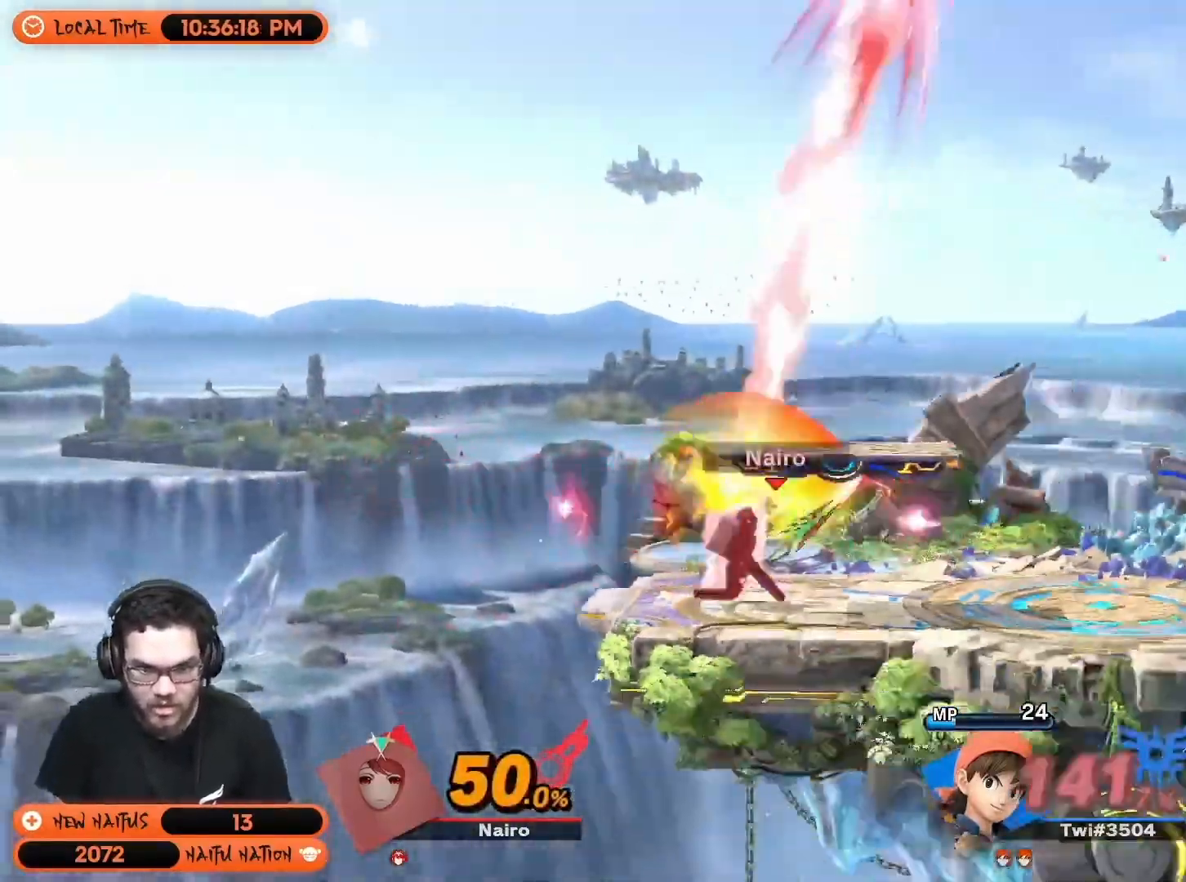
{"buttons": [], "left_stick": "center", "right_stick": "center", "events": []}
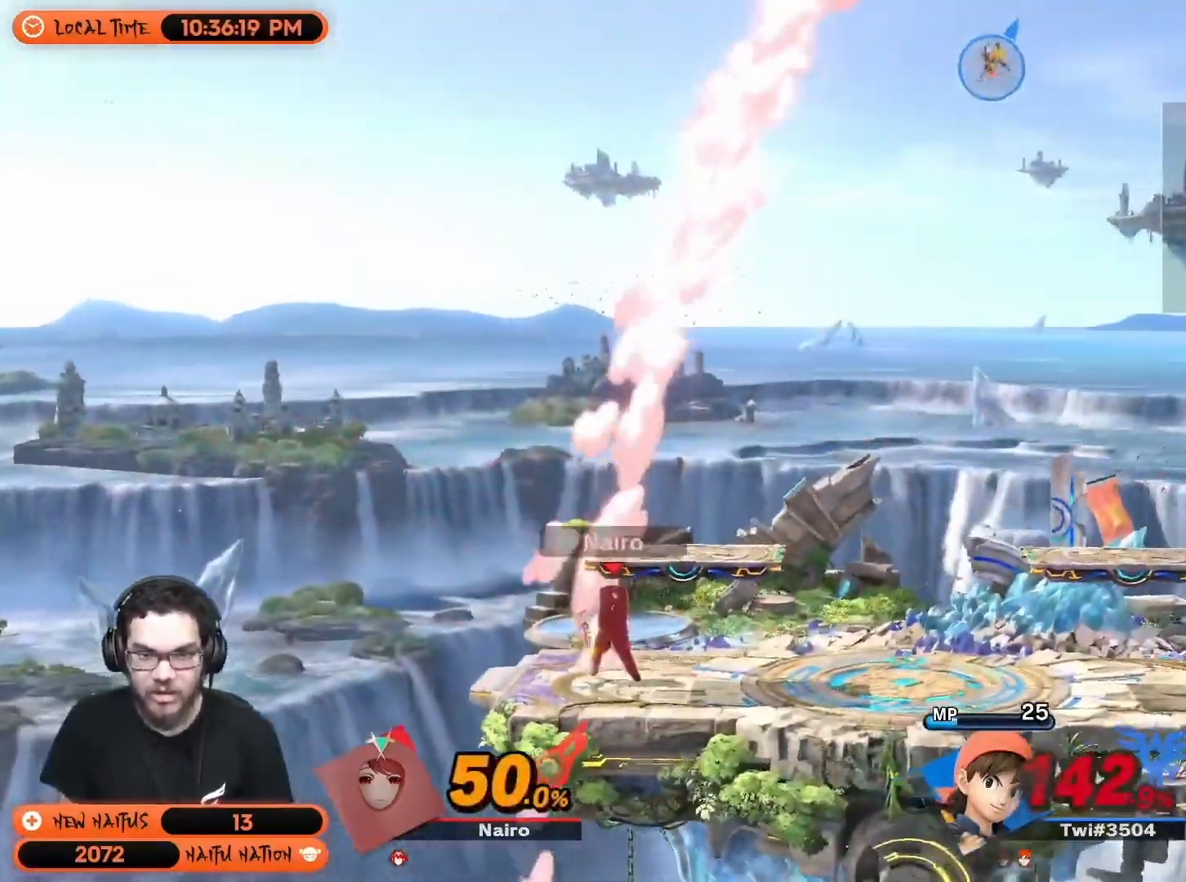
{"buttons": ["Y"], "left_stick": "right", "right_stick": "center", "events": [[67, "left_stick", "right"], [483, "Y", "down"]]}
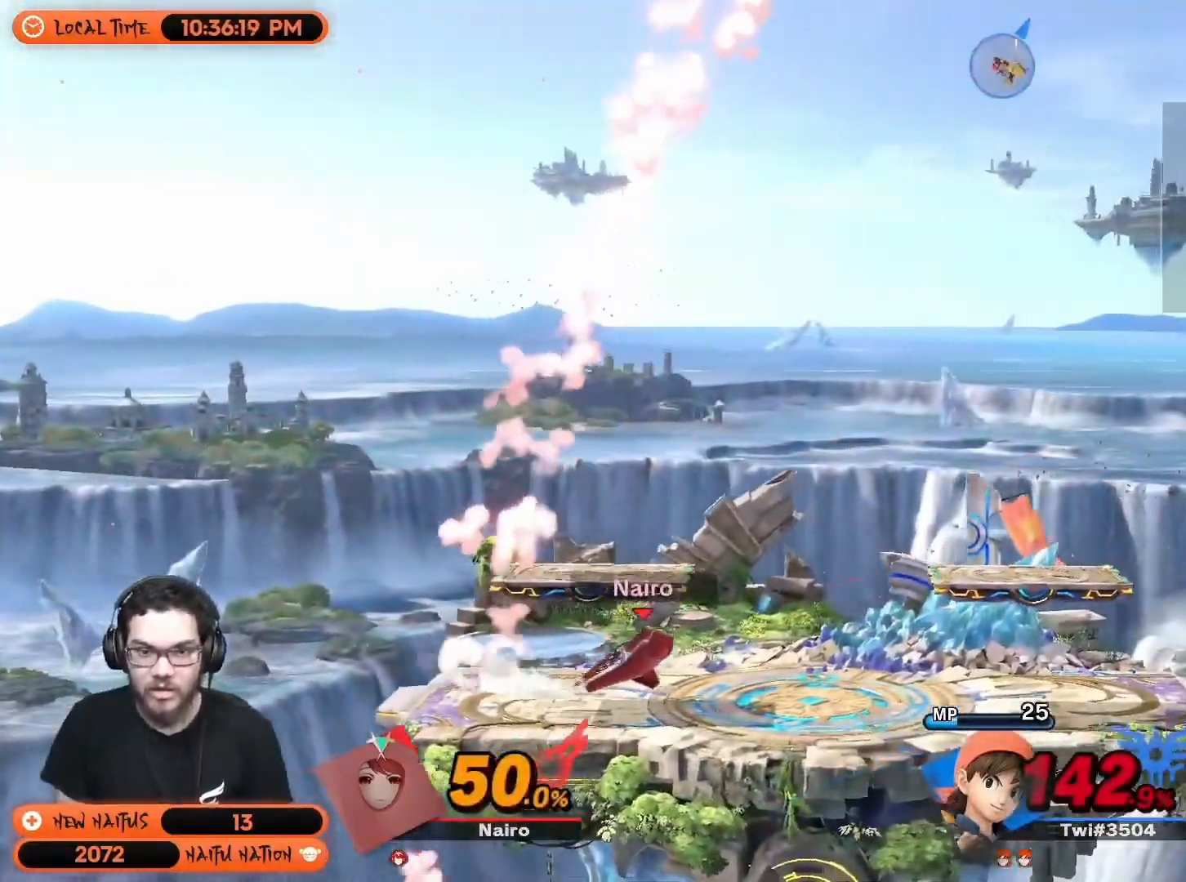
{"buttons": [], "left_stick": "down-right", "right_stick": "center", "events": [[200, "Y", "up"], [450, "left_stick", "down-right"]]}
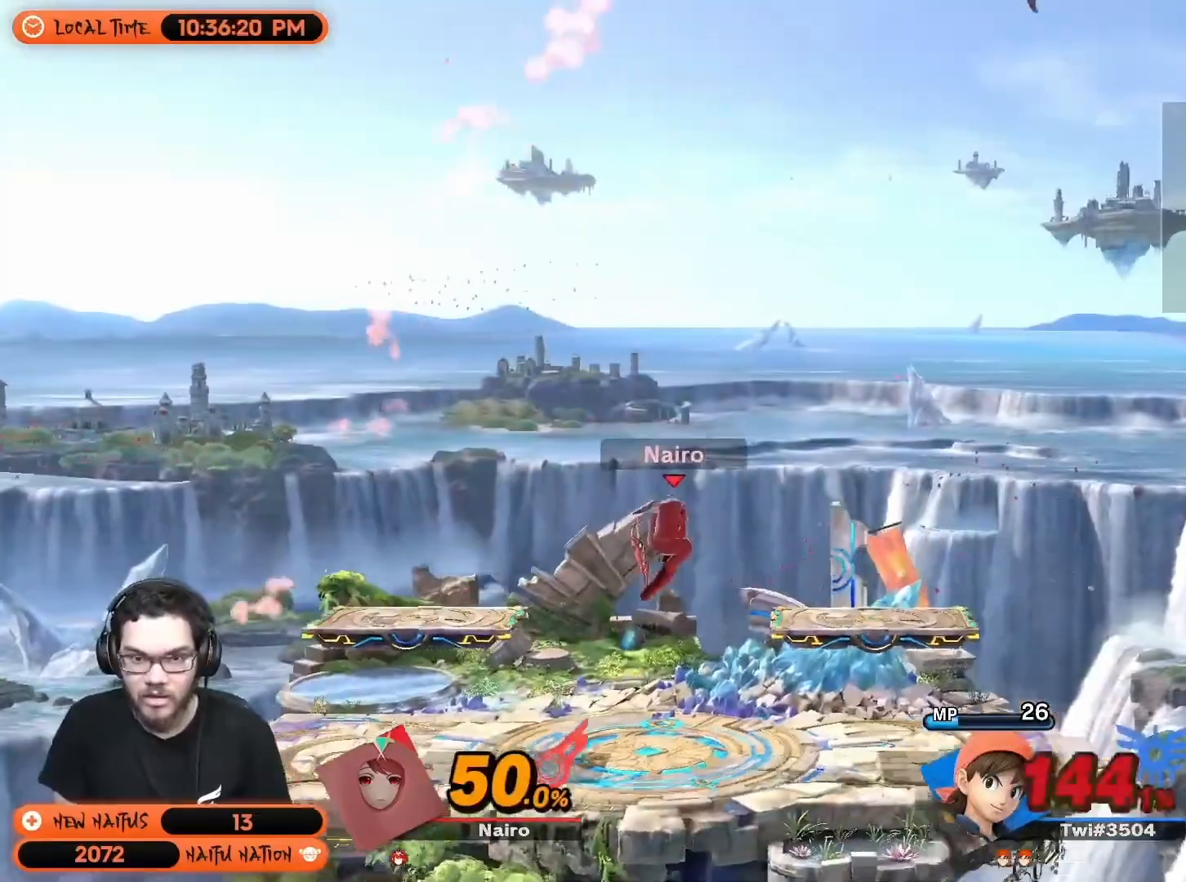
{"buttons": ["Y"], "left_stick": "right", "right_stick": "center", "events": [[100, "left_stick", "center"], [167, "left_stick", "right"], [467, "Y", "down"]]}
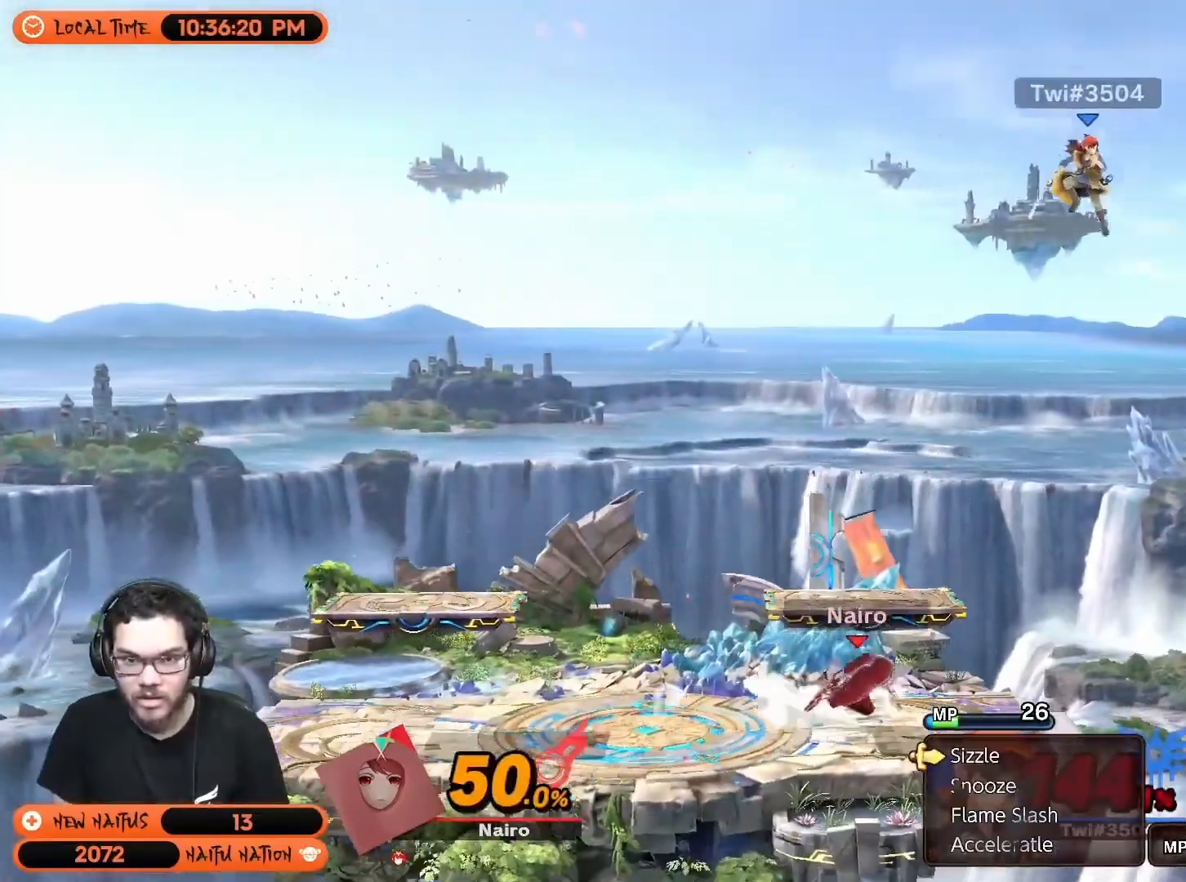
{"buttons": [], "left_stick": "left", "right_stick": "center", "events": [[33, "Y", "up"], [100, "Y", "down"], [167, "A", "down"], [200, "Y", "up"], [300, "A", "up"], [350, "A", "down"], [417, "left_stick", "left"], [450, "A", "up"]]}
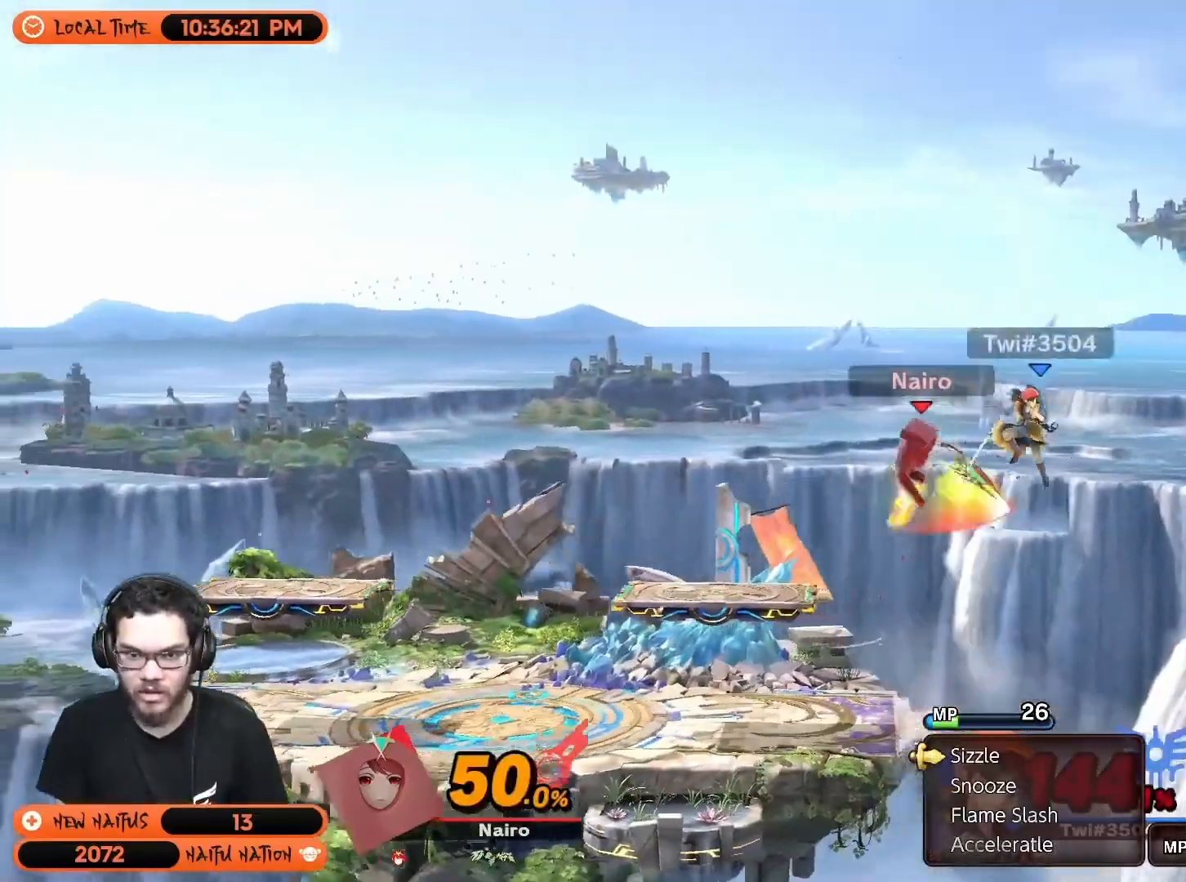
{"buttons": [], "left_stick": "left", "right_stick": "center", "events": [[17, "A", "down"], [133, "A", "up"]]}
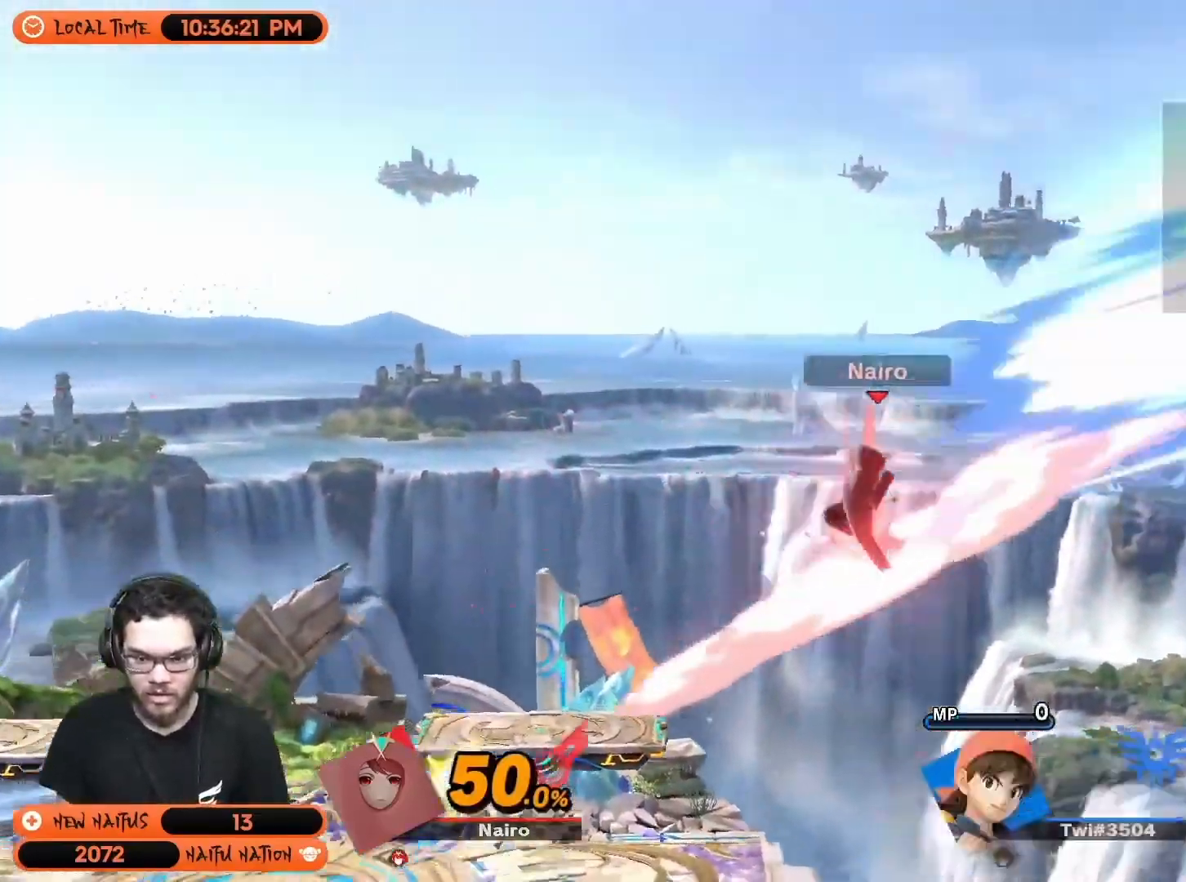
{"buttons": [], "left_stick": "center", "right_stick": "center", "events": [[283, "left_stick", "down-left"], [383, "left_stick", "center"]]}
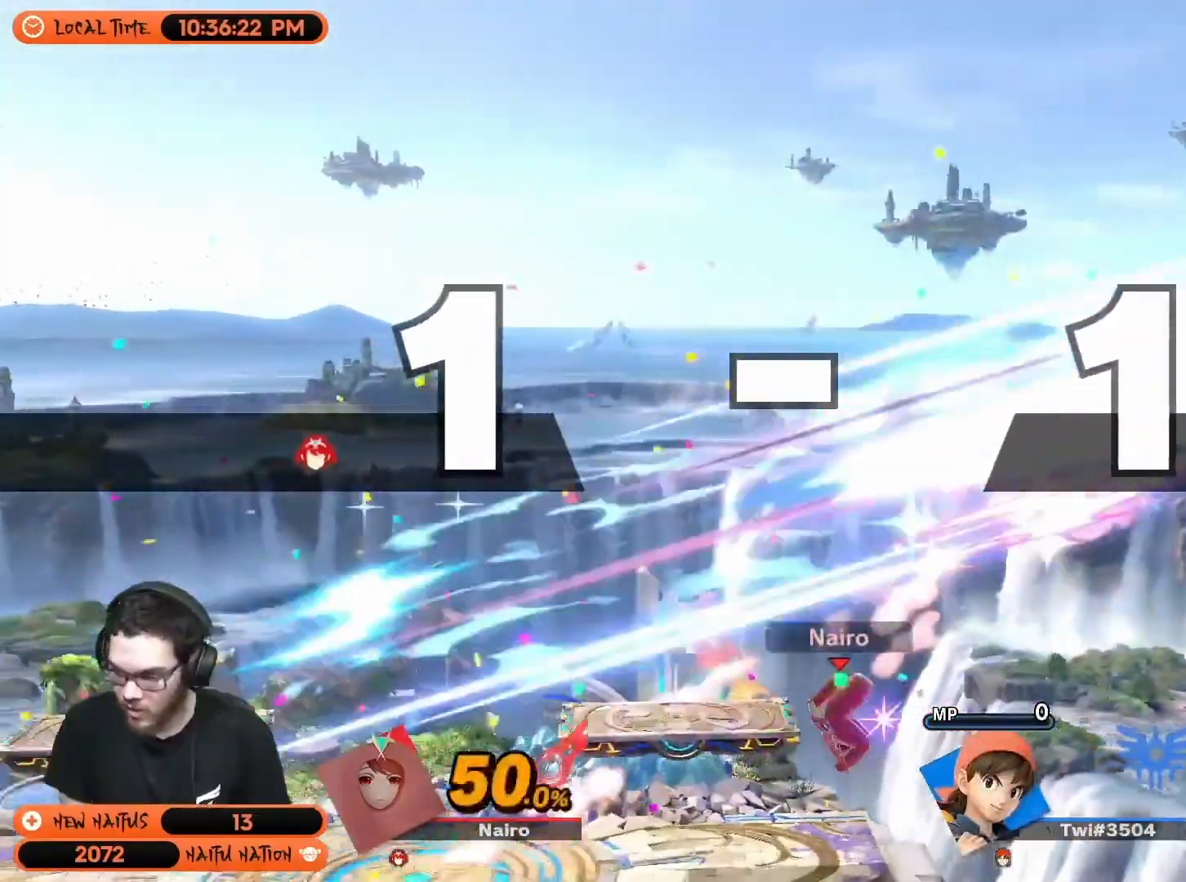
{"buttons": [], "left_stick": "center", "right_stick": "center", "events": [[50, "Y", "down"], [83, "left_stick", "left"], [200, "Y", "up"], [250, "left_stick", "down"], [300, "B", "down"], [417, "B", "up"], [500, "left_stick", "center"]]}
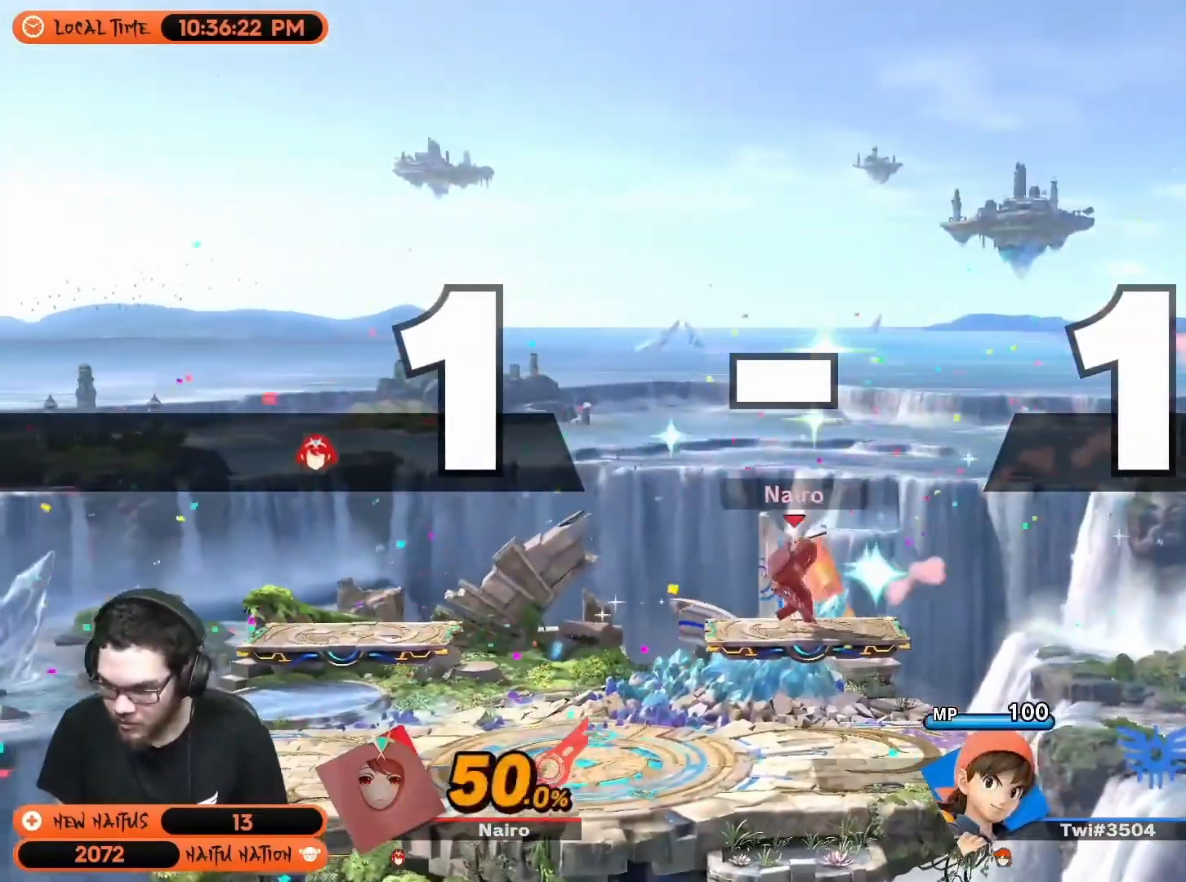
{"buttons": [], "left_stick": "left", "right_stick": "center", "events": [[350, "left_stick", "left"]]}
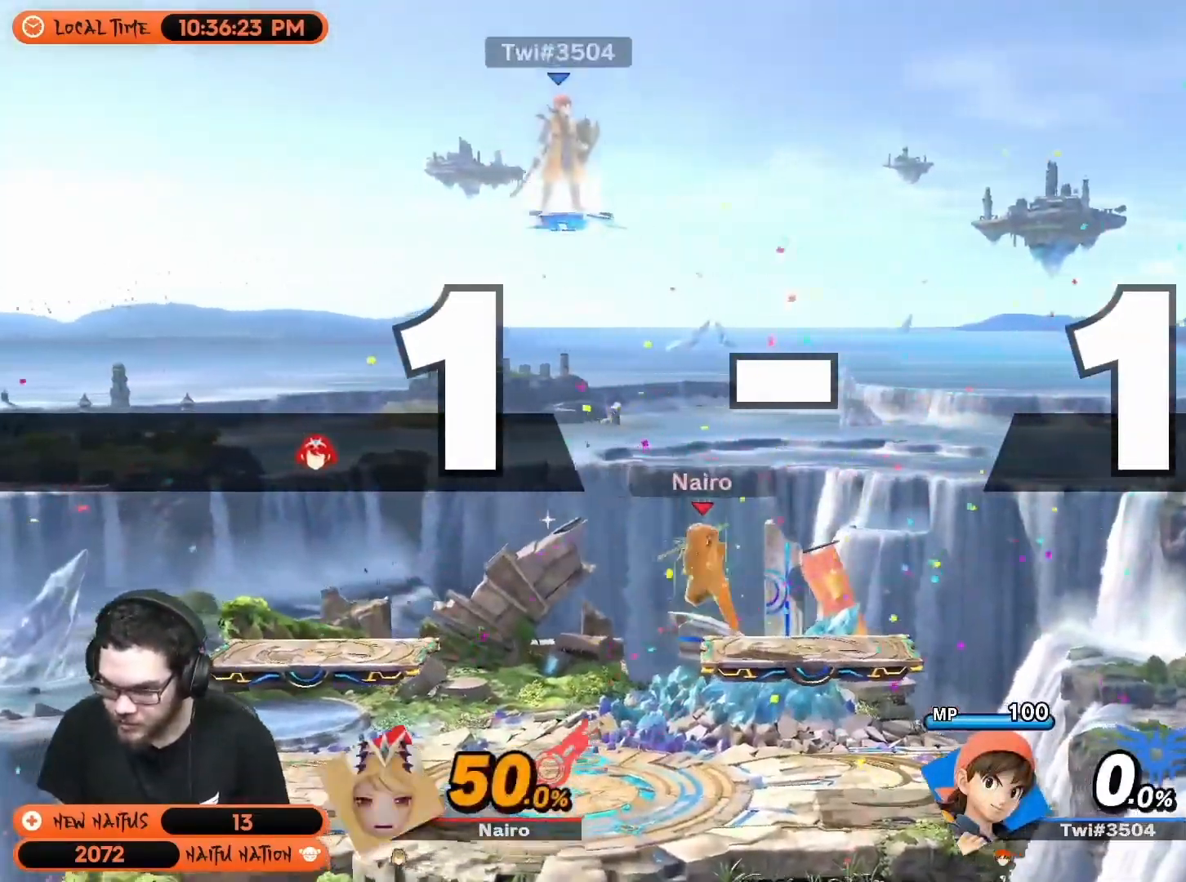
{"buttons": ["Y"], "left_stick": "center", "right_stick": "center", "events": [[250, "left_stick", "center"], [367, "left_stick", "left"], [400, "Y", "down"], [483, "left_stick", "center"]]}
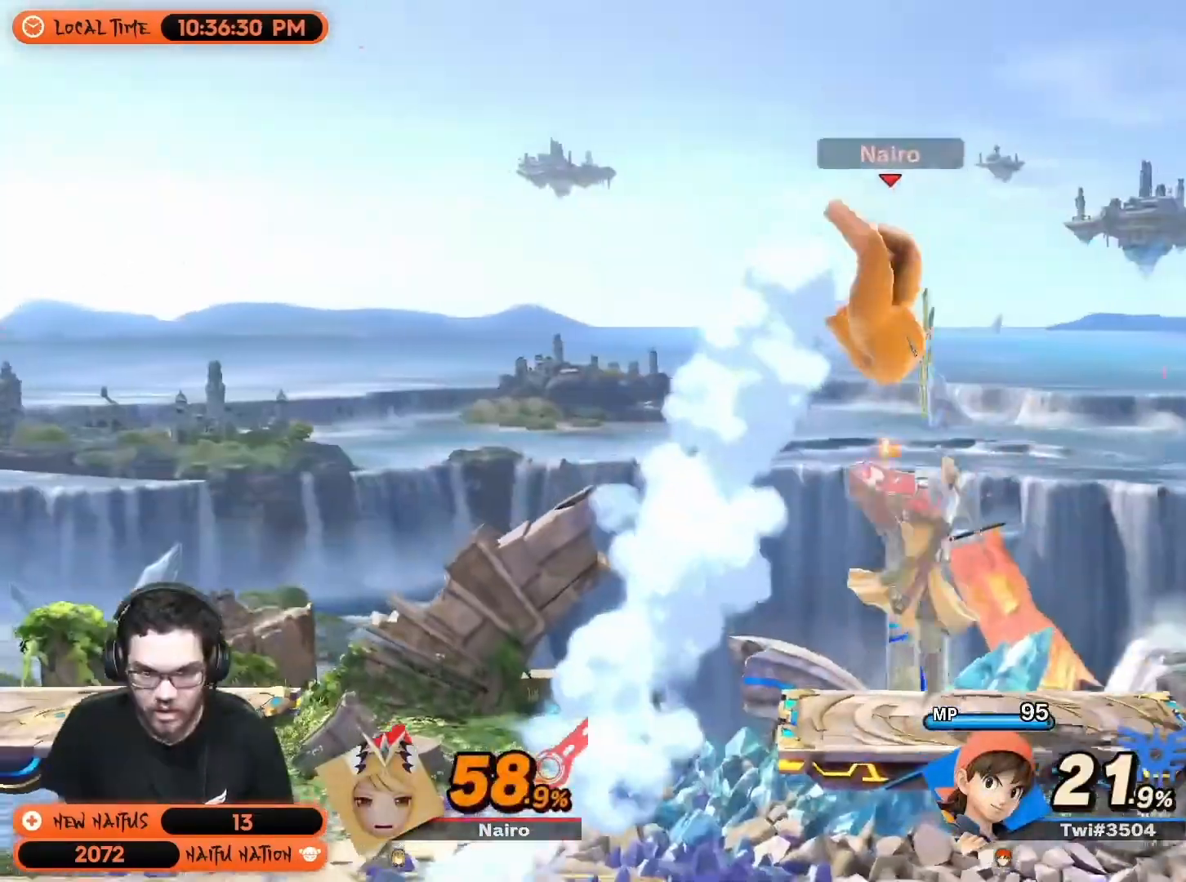
{"buttons": [], "left_stick": "left", "right_stick": "center", "events": [[17, "Y", "up"], [50, "Y", "down"], [183, "Y", "up"], [233, "Y", "down"], [233, "left_stick", "right"], [400, "Y", "up"], [500, "left_stick", "left"]]}
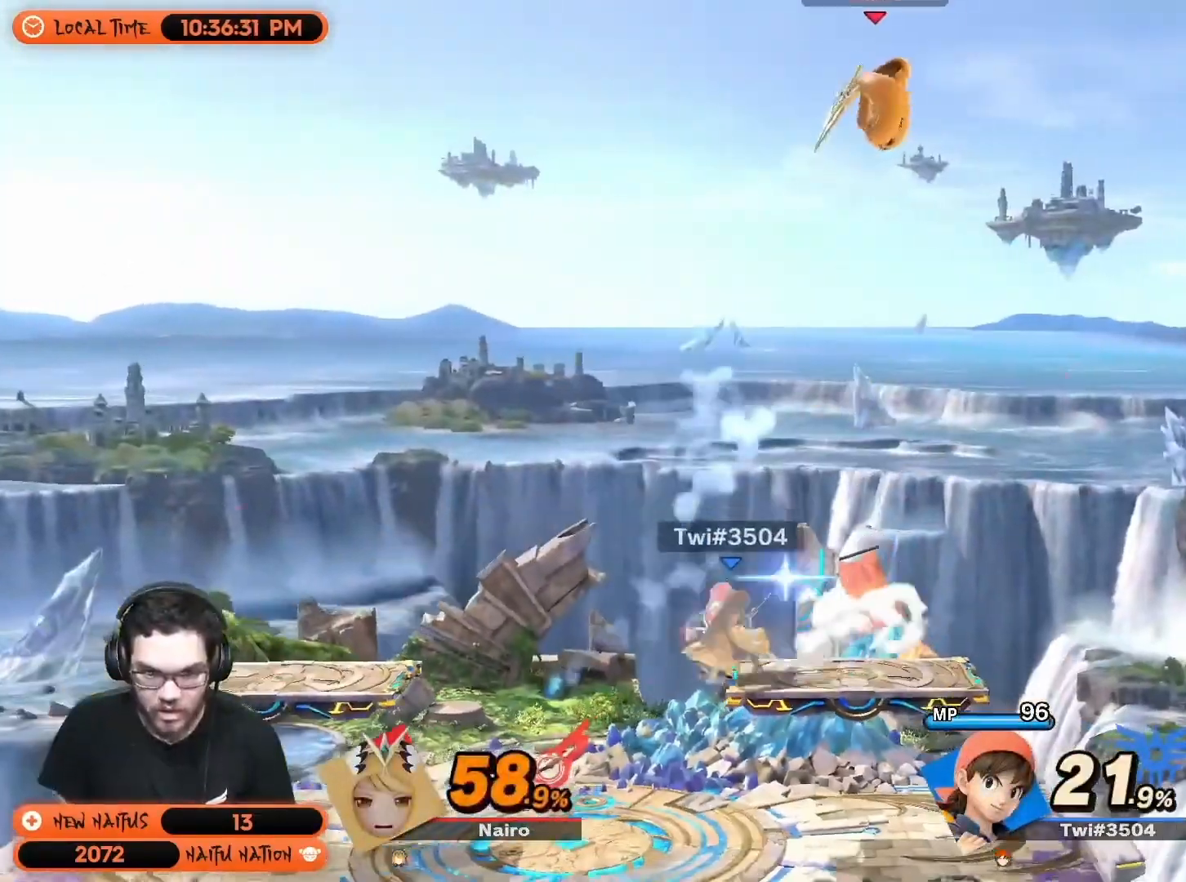
{"buttons": [], "left_stick": "up-left", "right_stick": "center", "events": [[483, "left_stick", "up-left"]]}